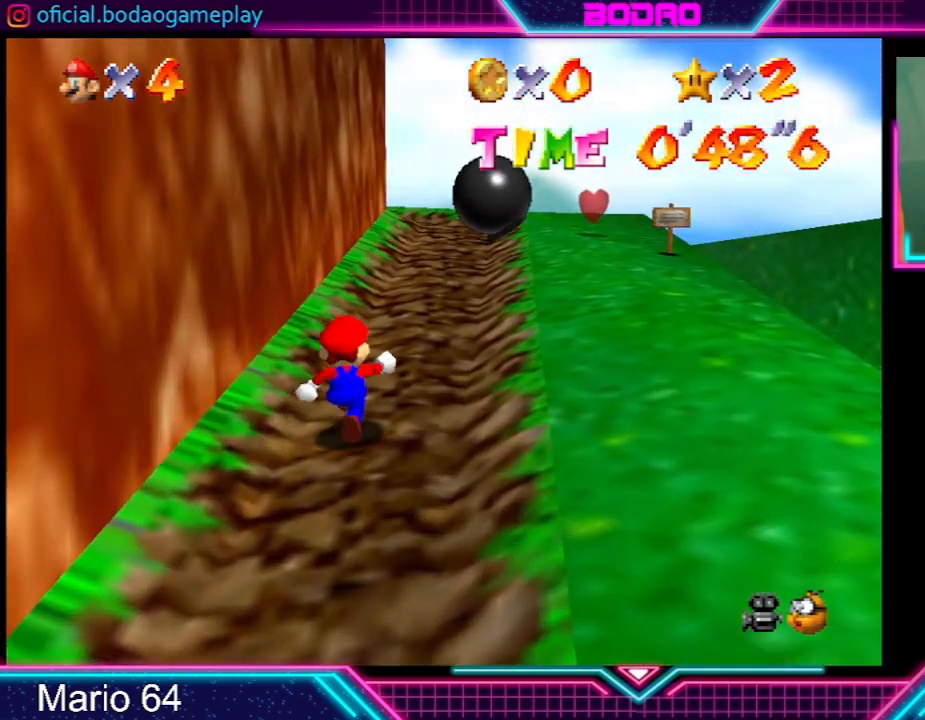
Gameplay with a controller (Xbox layout); each line is a JSON object with the inputs held at the frame after it. "events" lists button and stick changes between this image and that frame as [ms after this image, input, new state], when the widget could be followed in between. Not read: L3 R3 right_stick.
{"buttons": [], "left_stick": "up", "events": []}
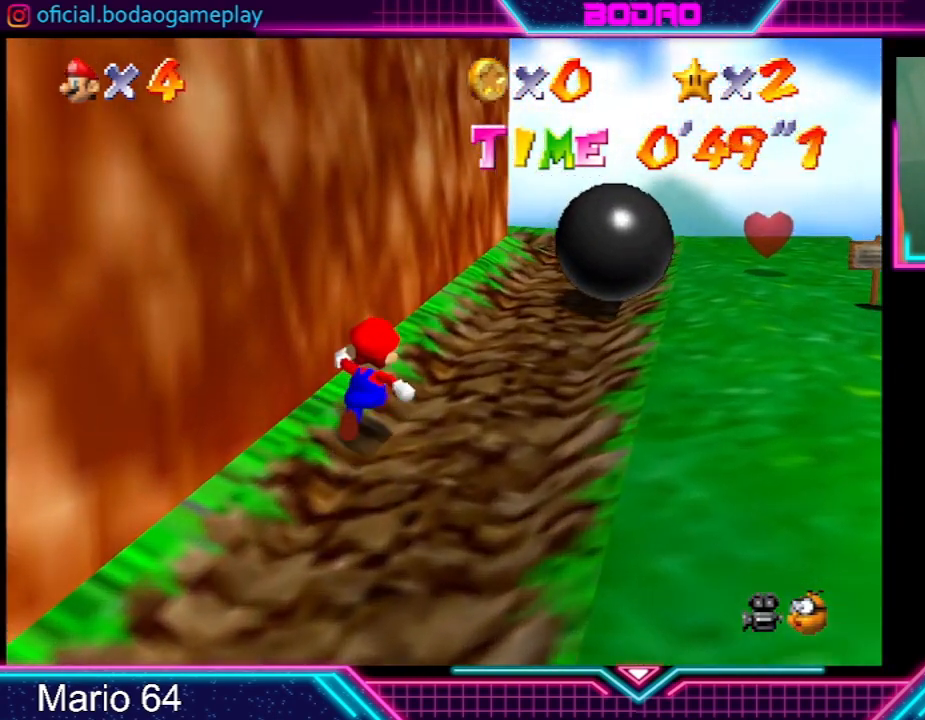
{"buttons": [], "left_stick": "up-right", "events": [[33, "left_stick", "up-right"], [233, "A", "down"], [500, "A", "up"]]}
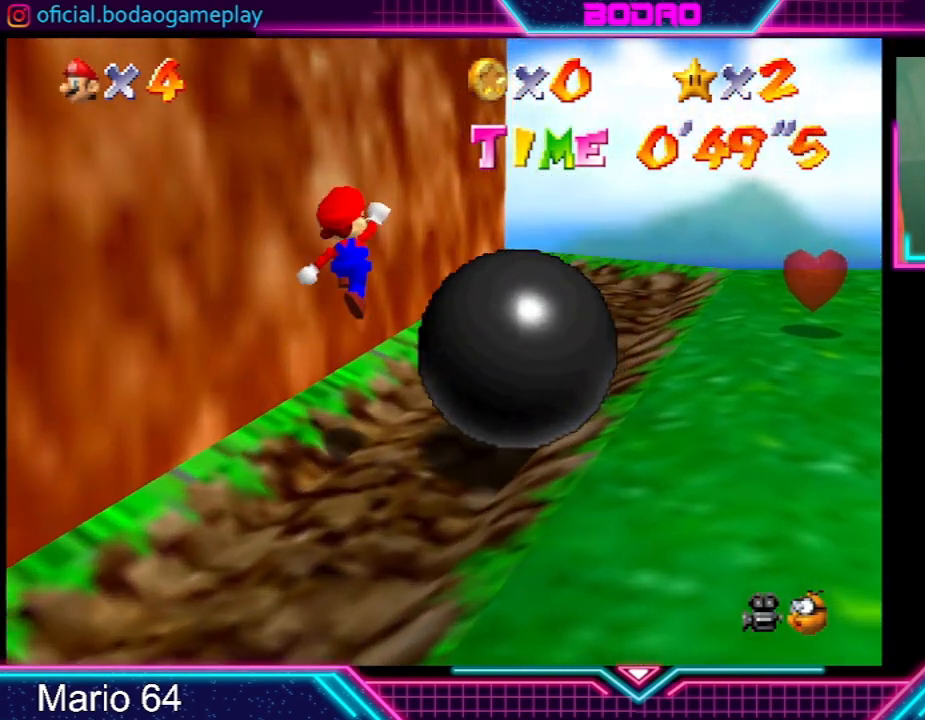
{"buttons": [], "left_stick": "up-right", "events": []}
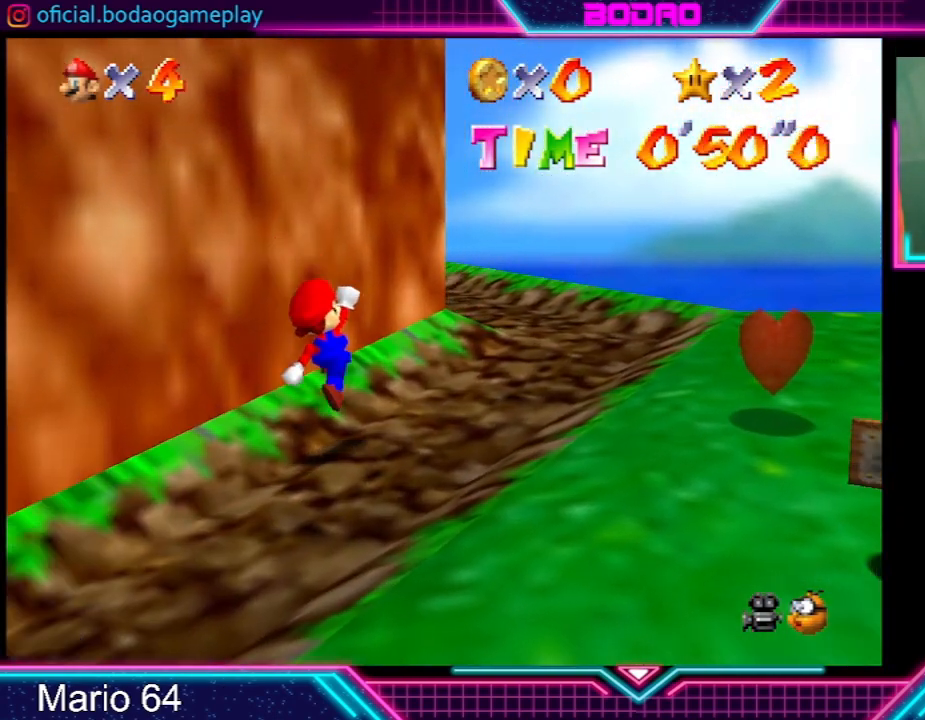
{"buttons": [], "left_stick": "up-right", "events": []}
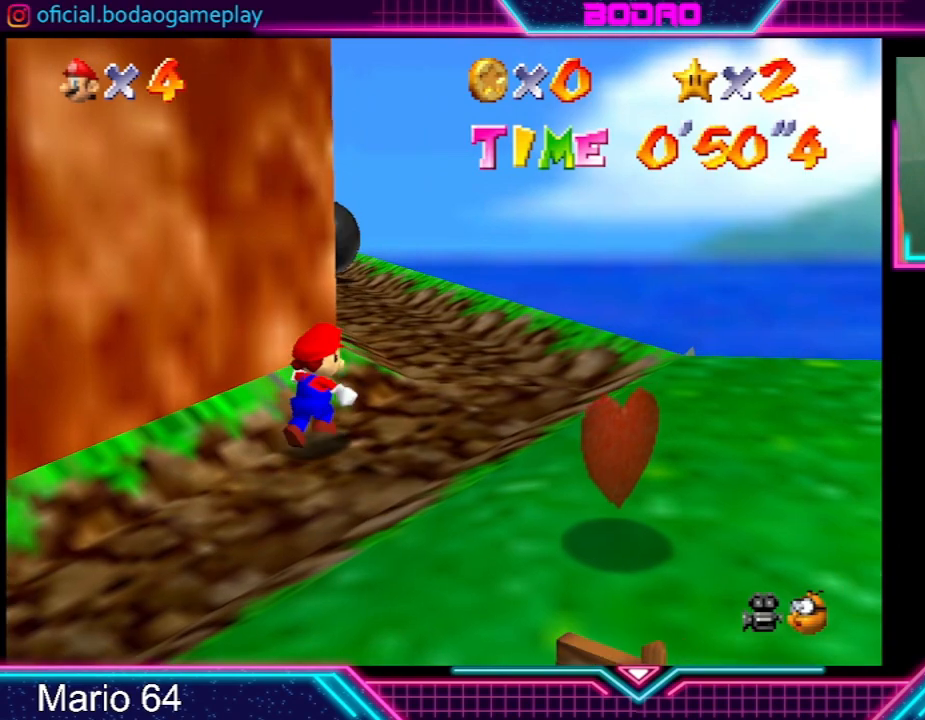
{"buttons": [], "left_stick": "up", "events": [[267, "left_stick", "up"]]}
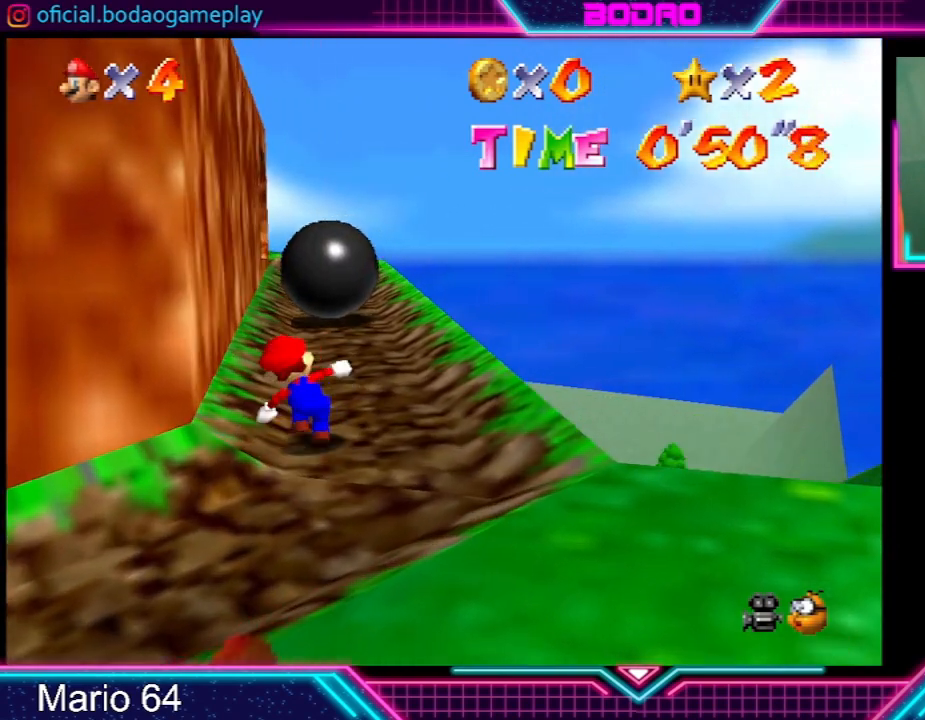
{"buttons": ["A"], "left_stick": "up-right", "events": [[167, "A", "down"], [367, "left_stick", "up-right"]]}
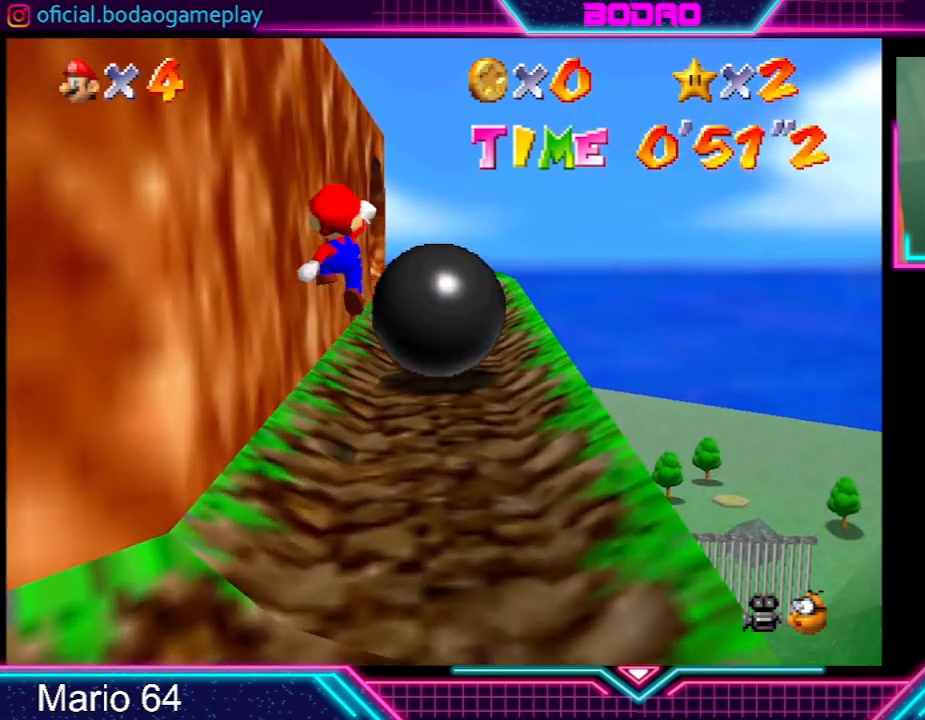
{"buttons": ["A"], "left_stick": "up", "events": [[34, "left_stick", "up"]]}
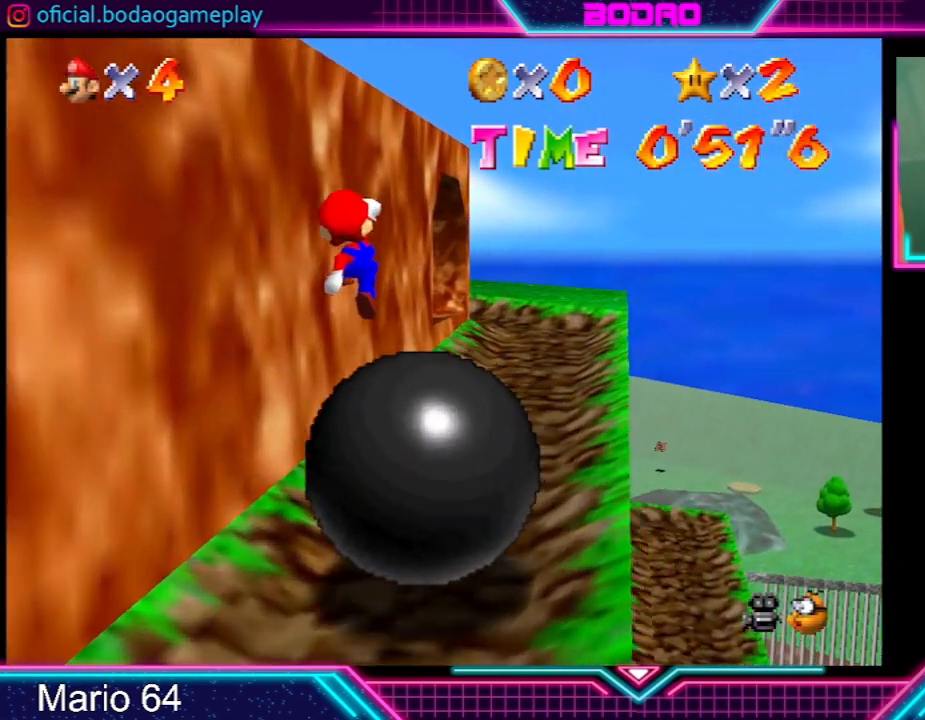
{"buttons": [], "left_stick": "up-right", "events": [[67, "A", "up"], [100, "left_stick", "up-right"]]}
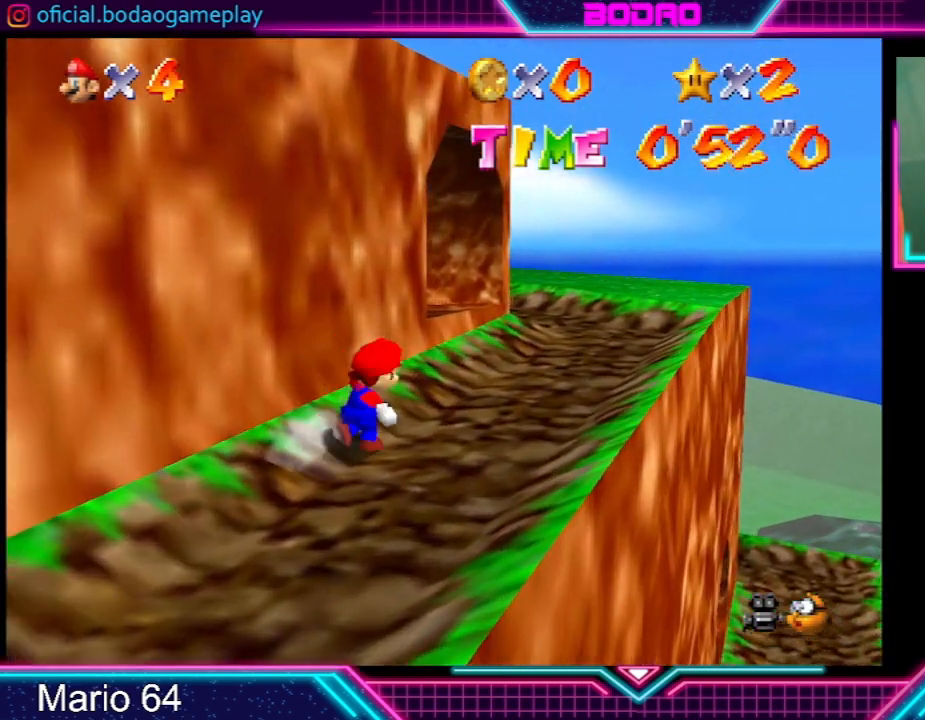
{"buttons": [], "left_stick": "up-right", "events": []}
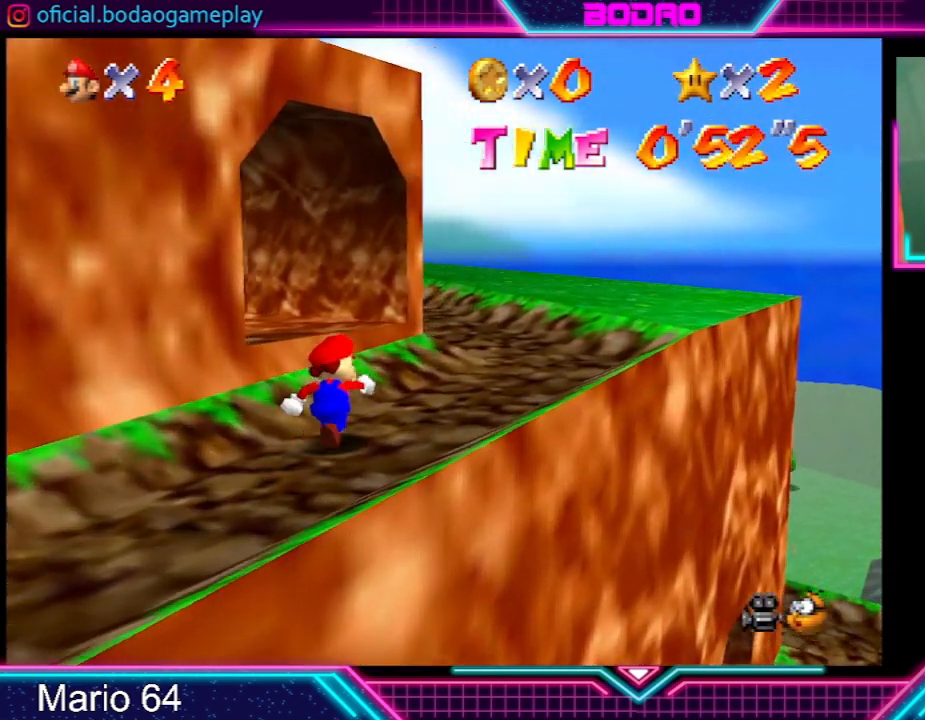
{"buttons": [], "left_stick": "up-right", "events": []}
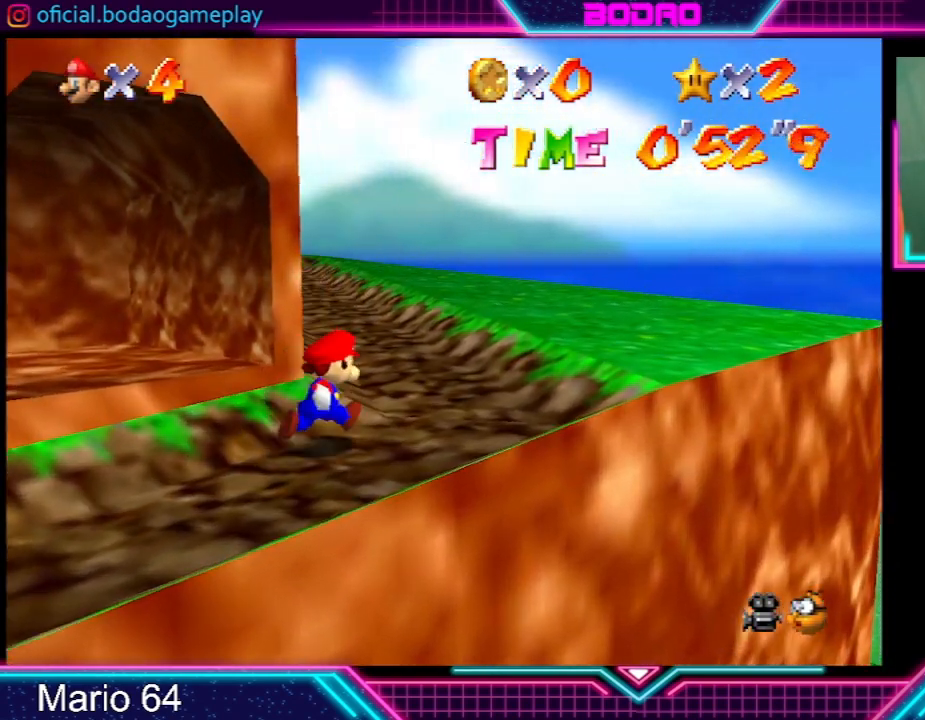
{"buttons": [], "left_stick": "up", "events": [[100, "left_stick", "up"]]}
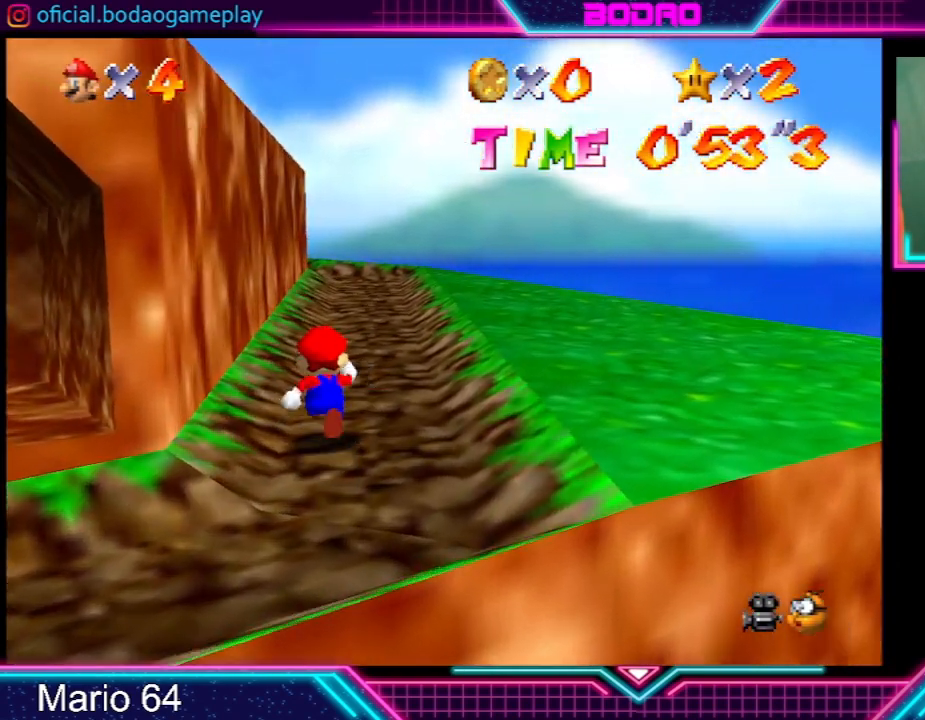
{"buttons": [], "left_stick": "up", "events": []}
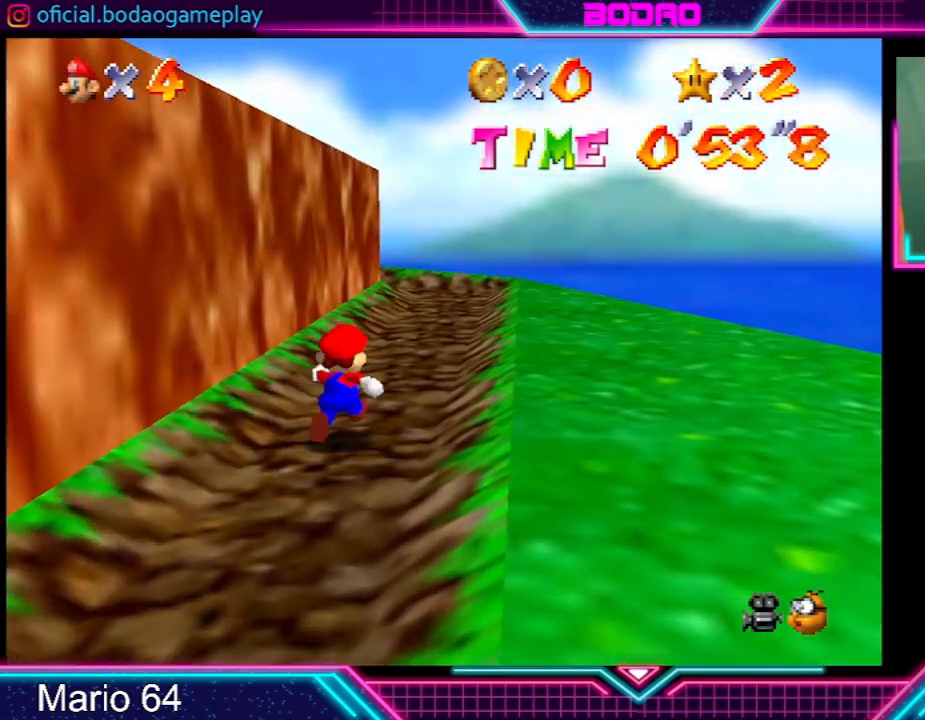
{"buttons": [], "left_stick": "up", "events": []}
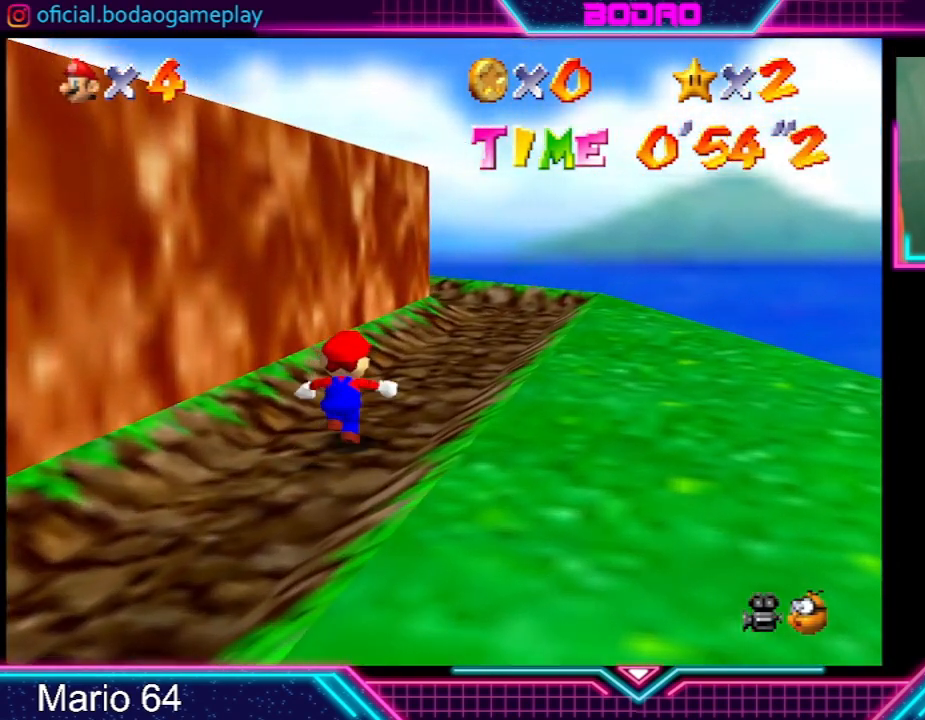
{"buttons": [], "left_stick": "up-right", "events": [[166, "left_stick", "up-right"]]}
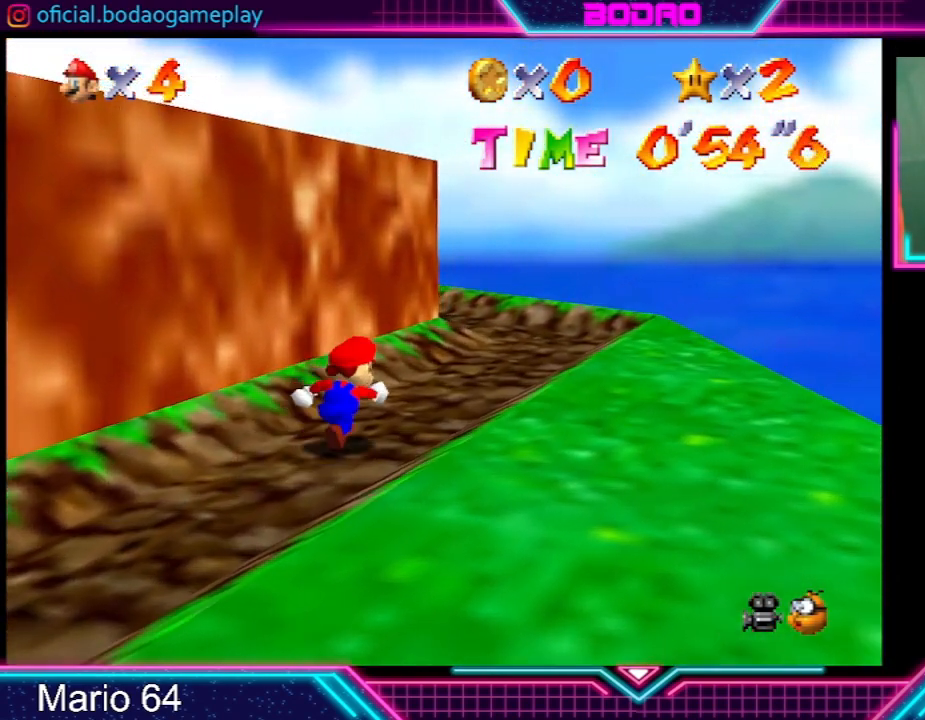
{"buttons": [], "left_stick": "up-right", "events": []}
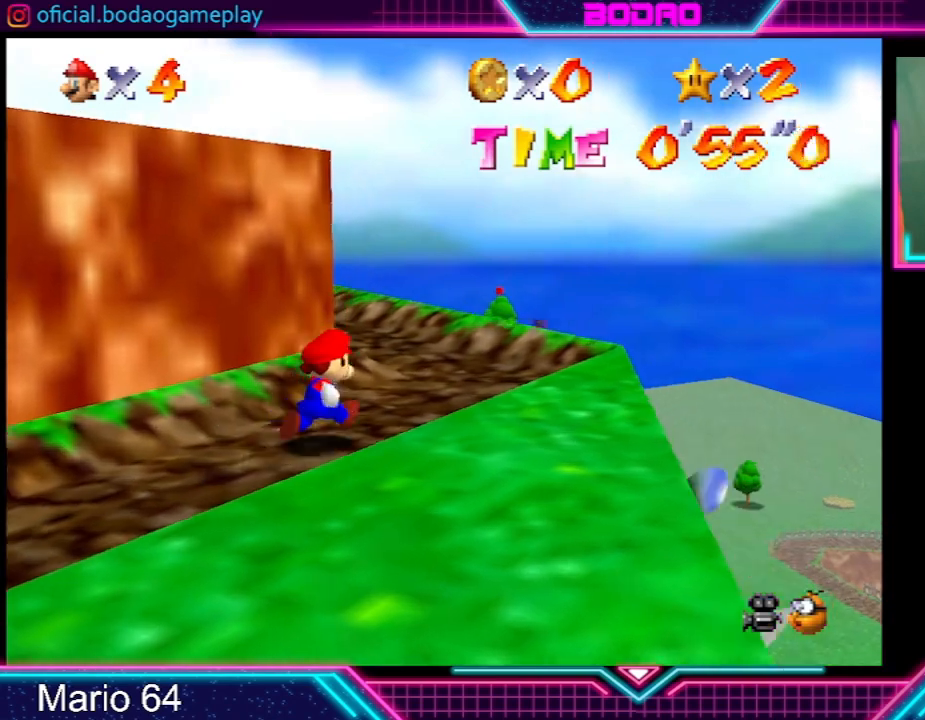
{"buttons": [], "left_stick": "up", "events": [[200, "left_stick", "up"]]}
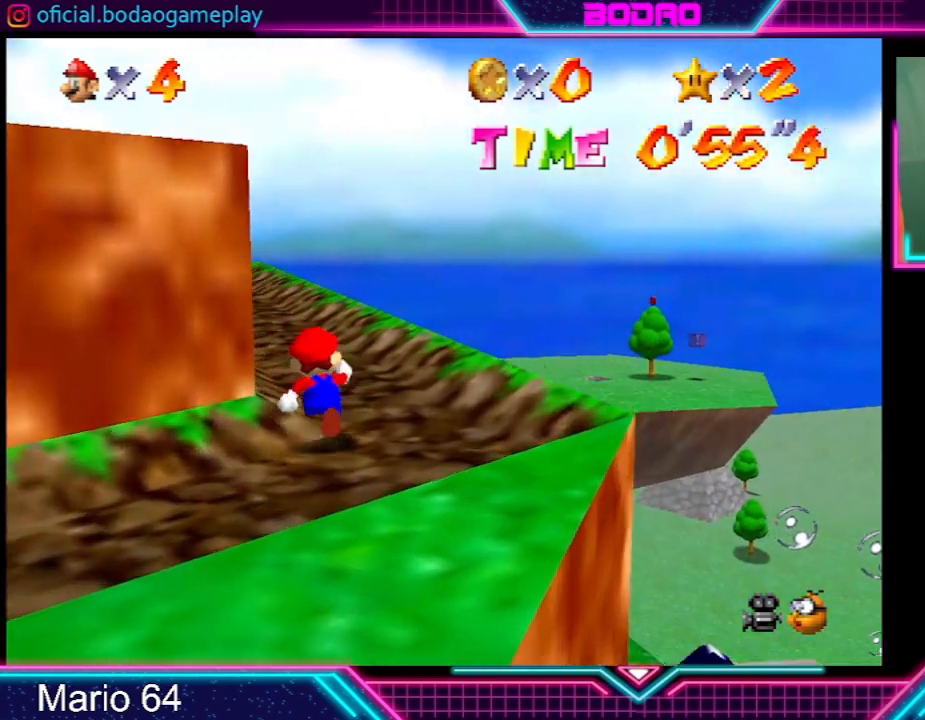
{"buttons": [], "left_stick": "up", "events": []}
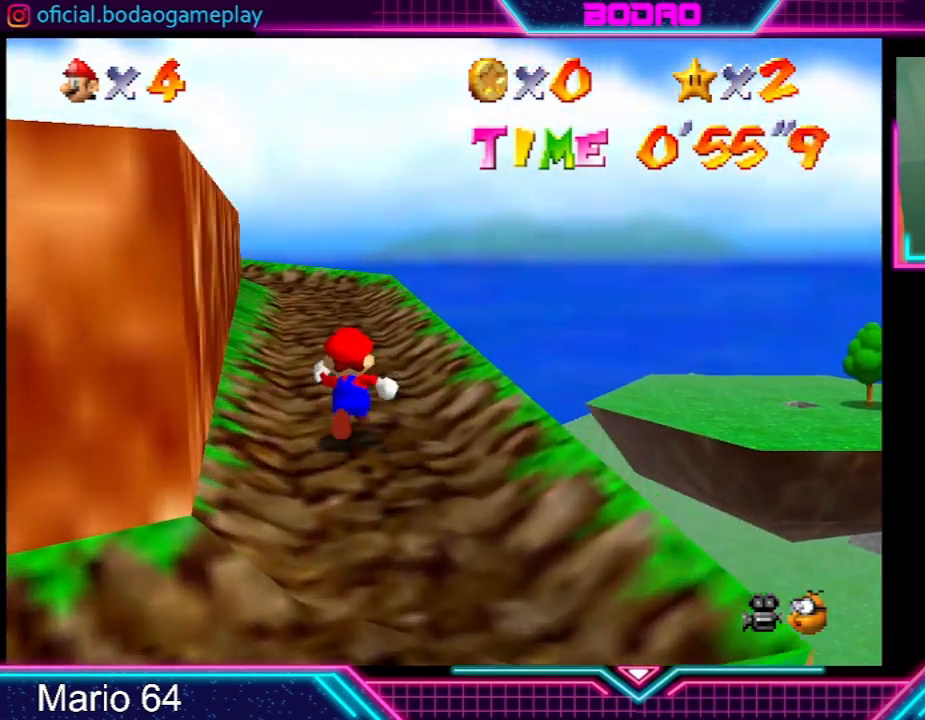
{"buttons": [], "left_stick": "up", "events": []}
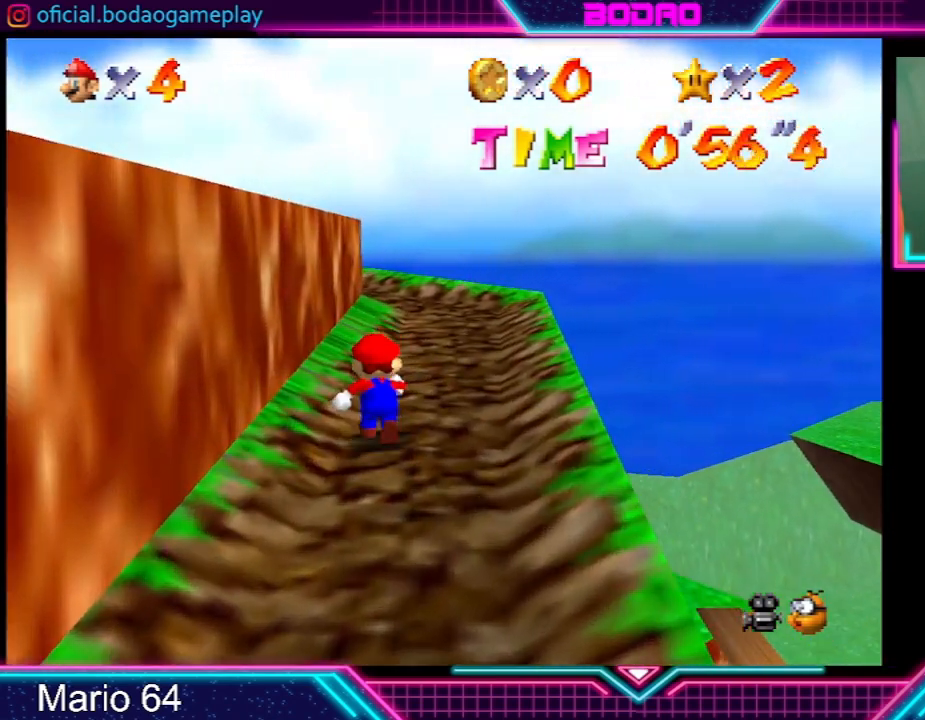
{"buttons": [], "left_stick": "up", "events": []}
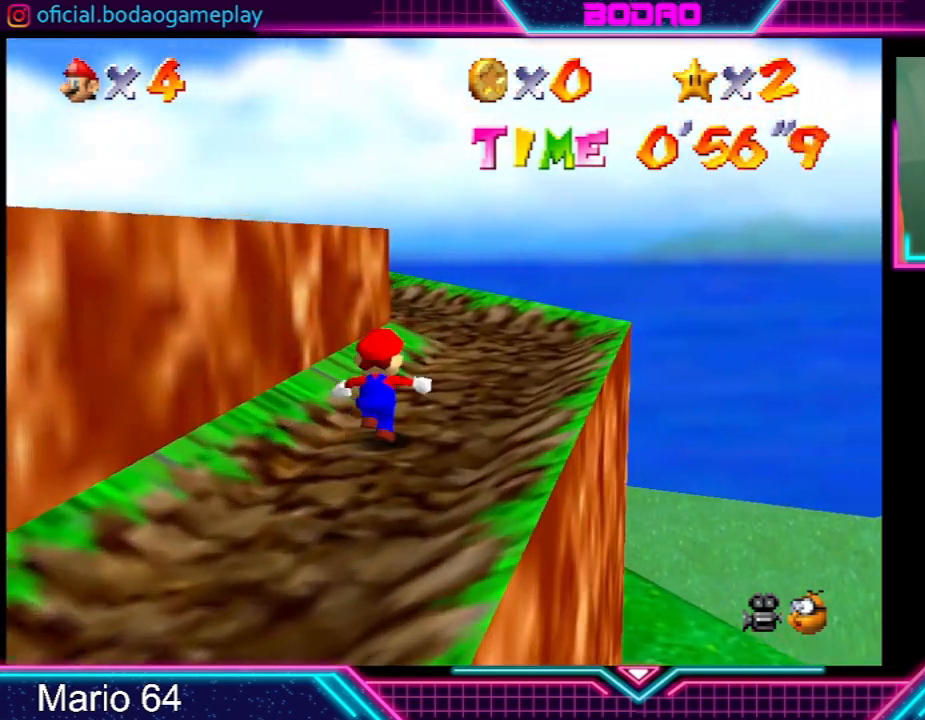
{"buttons": [], "left_stick": "up", "events": []}
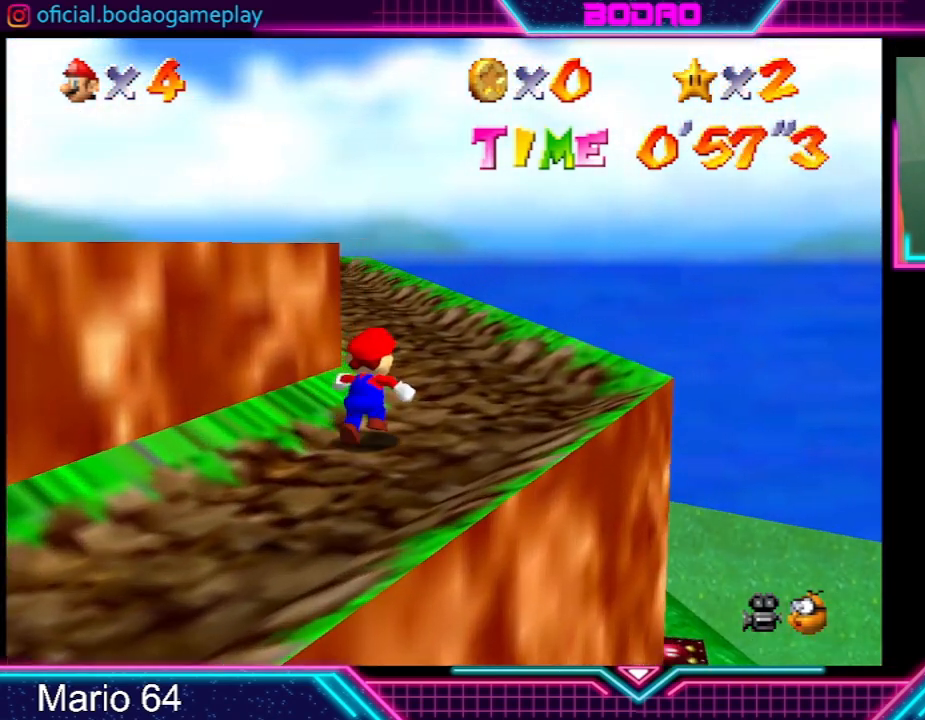
{"buttons": [], "left_stick": "up", "events": []}
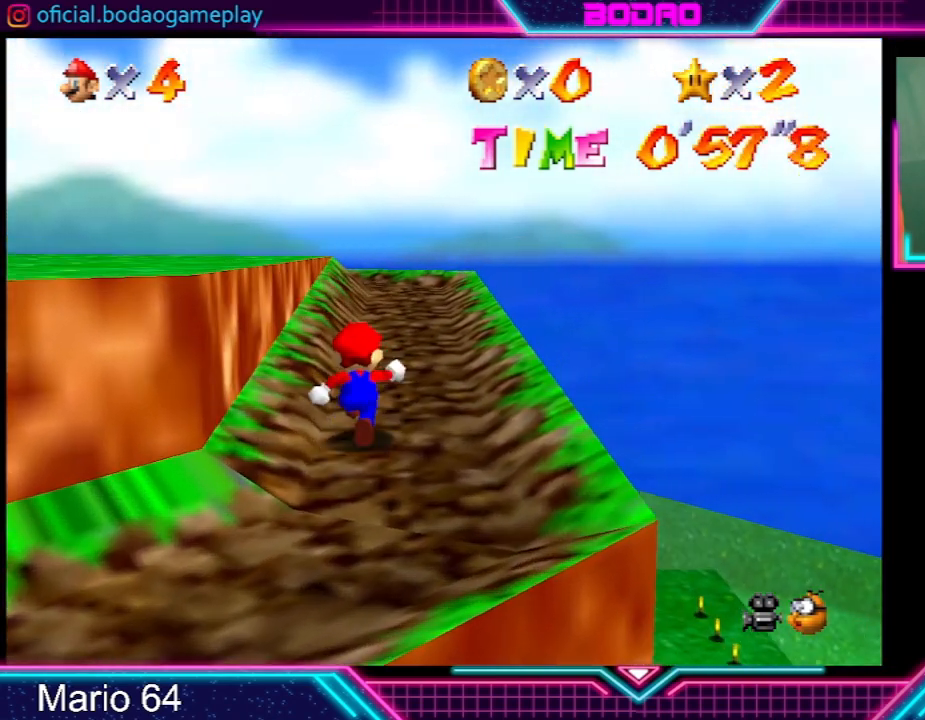
{"buttons": [], "left_stick": "up-right", "events": [[334, "left_stick", "up-right"]]}
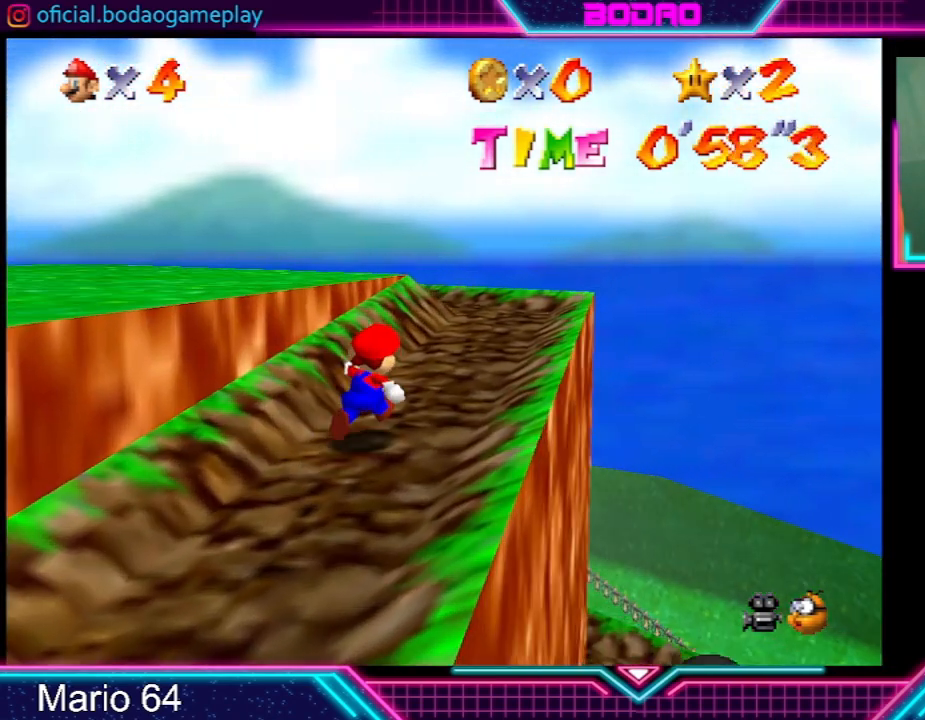
{"buttons": [], "left_stick": "up-right", "events": []}
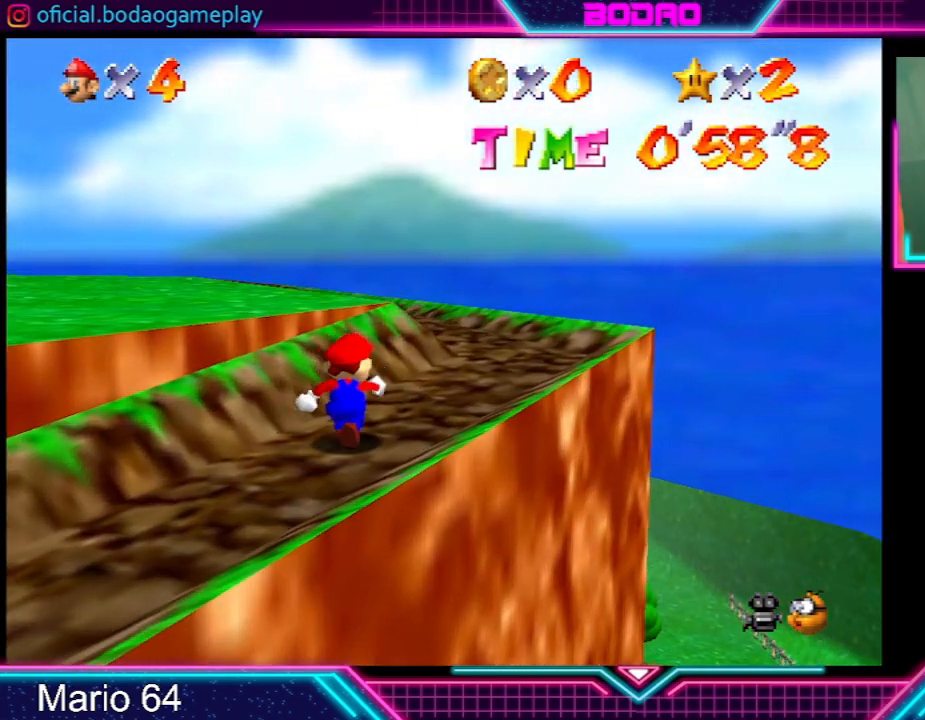
{"buttons": [], "left_stick": "up-right", "events": []}
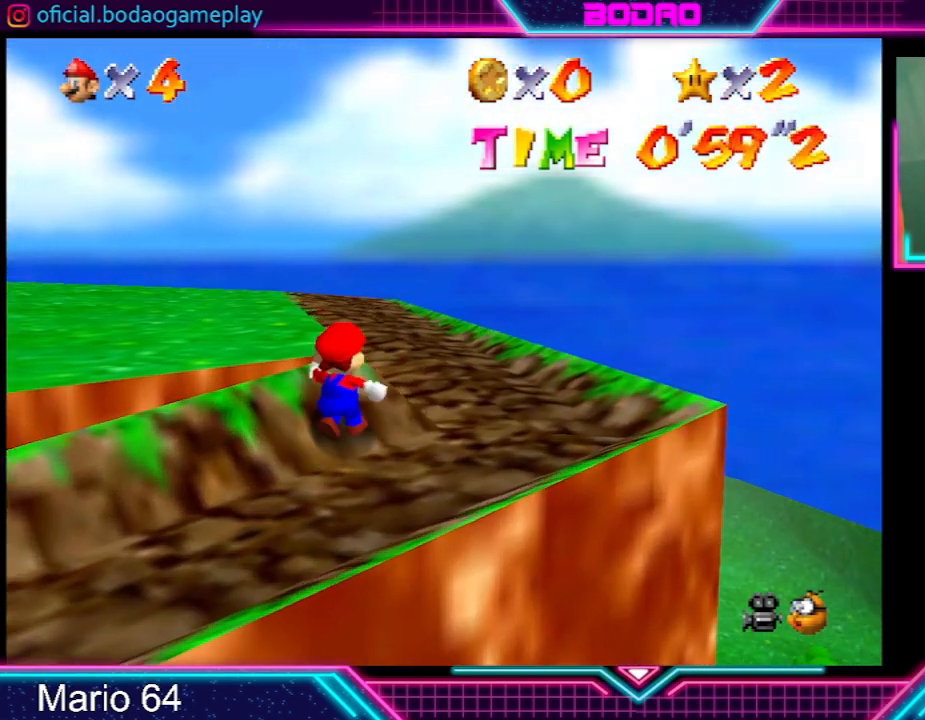
{"buttons": [], "left_stick": "up", "events": [[67, "left_stick", "up"]]}
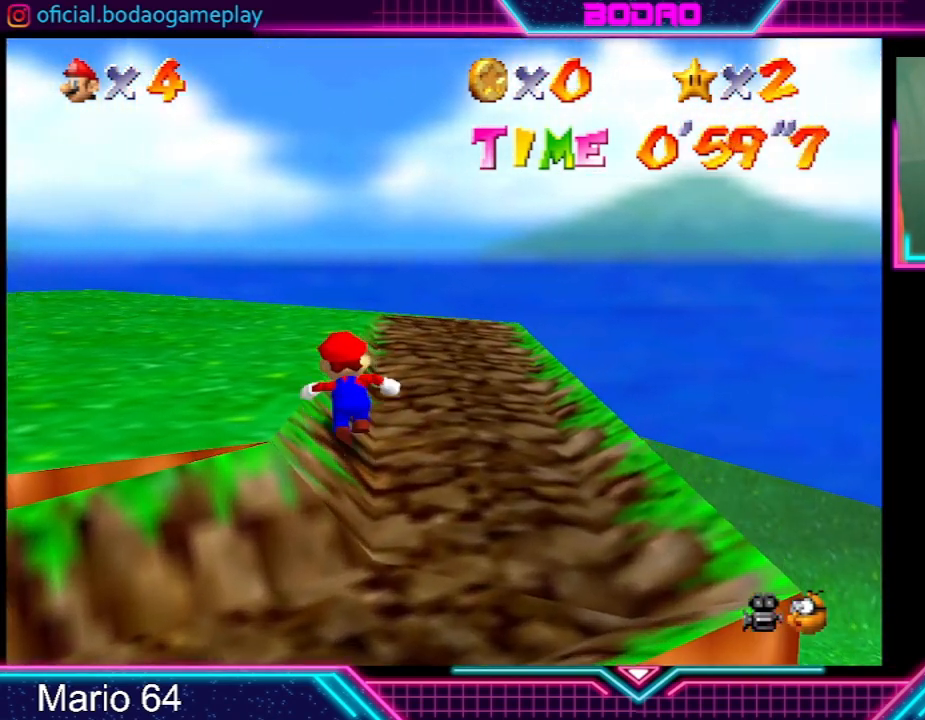
{"buttons": [], "left_stick": "up-left", "events": [[34, "left_stick", "up-left"]]}
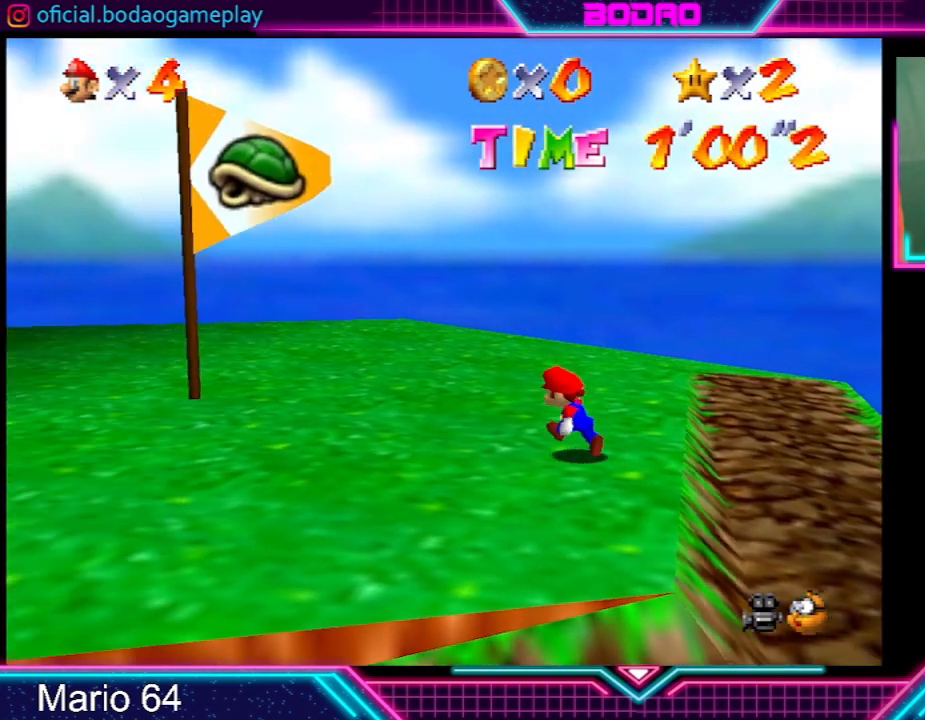
{"buttons": [], "left_stick": "up-left", "events": []}
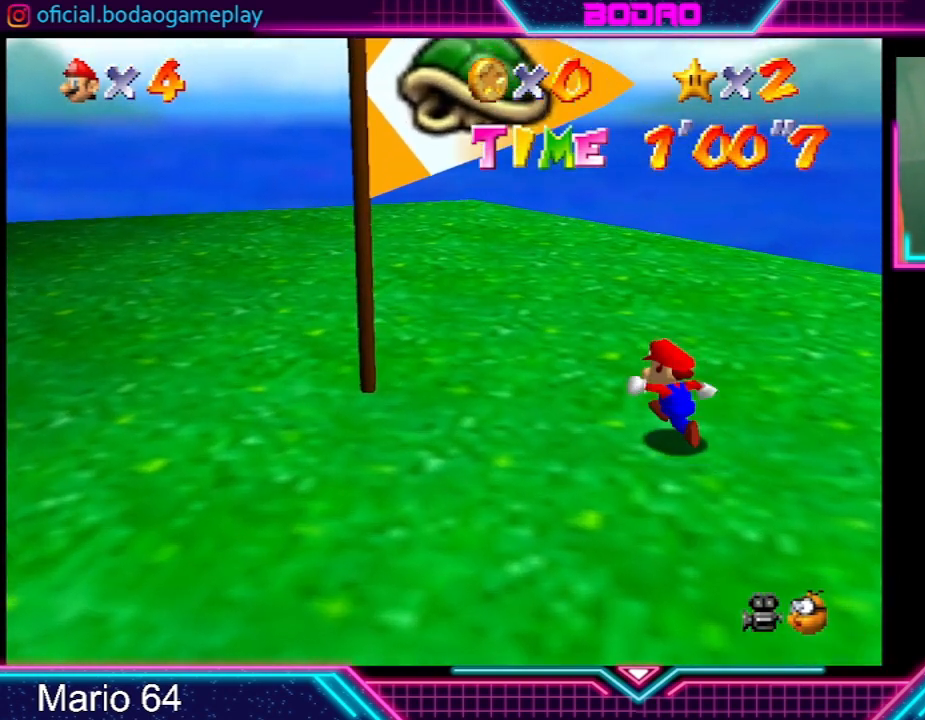
{"buttons": [], "left_stick": "left", "events": [[400, "left_stick", "left"]]}
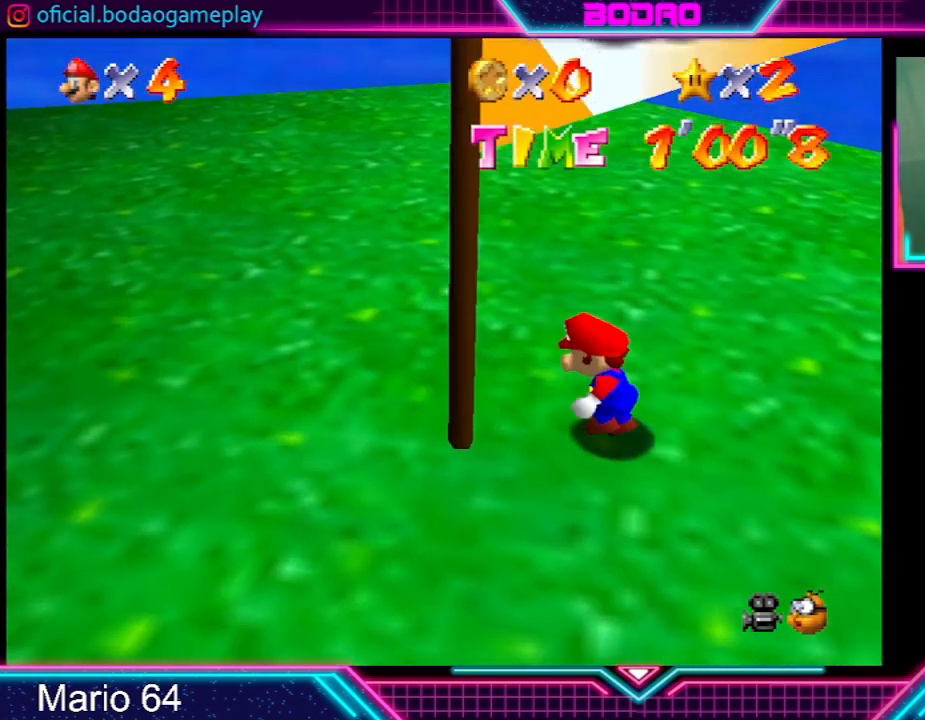
{"buttons": [], "left_stick": "center", "events": [[33, "X", "down"], [33, "left_stick", "down-left"], [167, "left_stick", "center"], [234, "X", "up"]]}